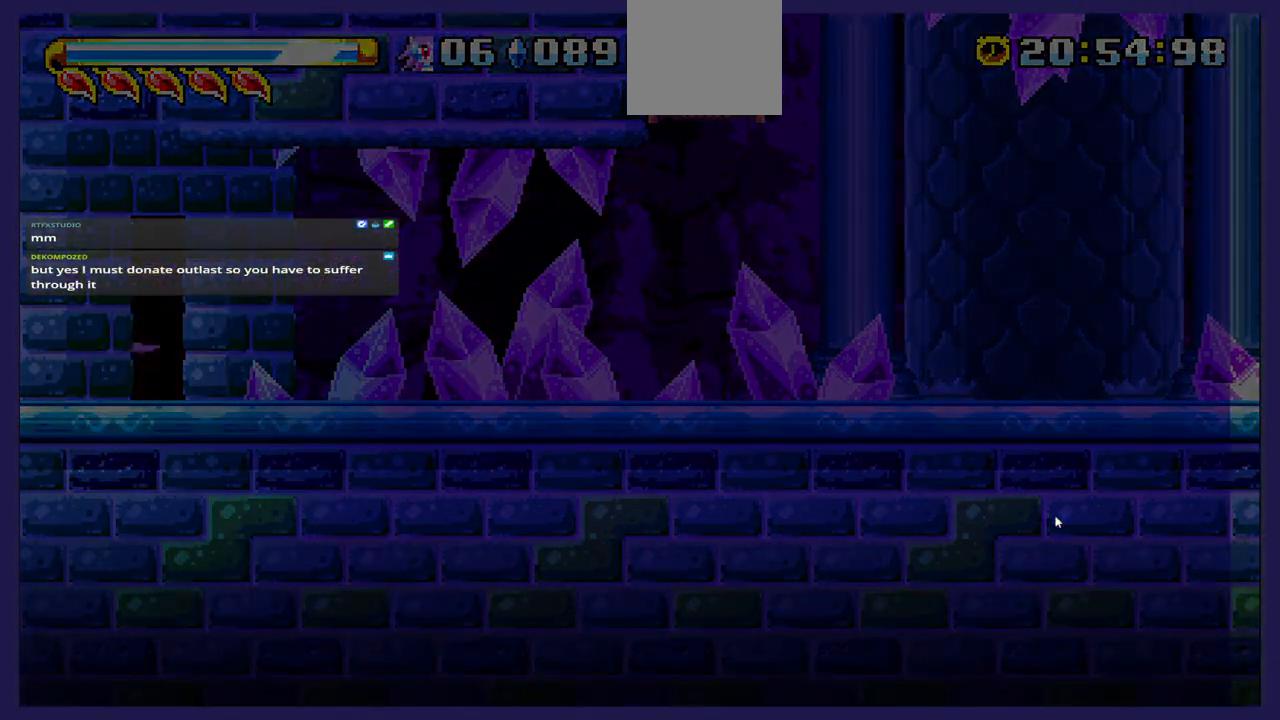
Gameplay with a controller (Xbox layout); each line is a JSON object with the inputs held at the frame after it. "events" lists button and stick changes between this image and that frame as [ms after this image, input, new state], when the widget could be followed in between.
{"buttons": [], "left_stick": "center", "right_stick": "center", "events": []}
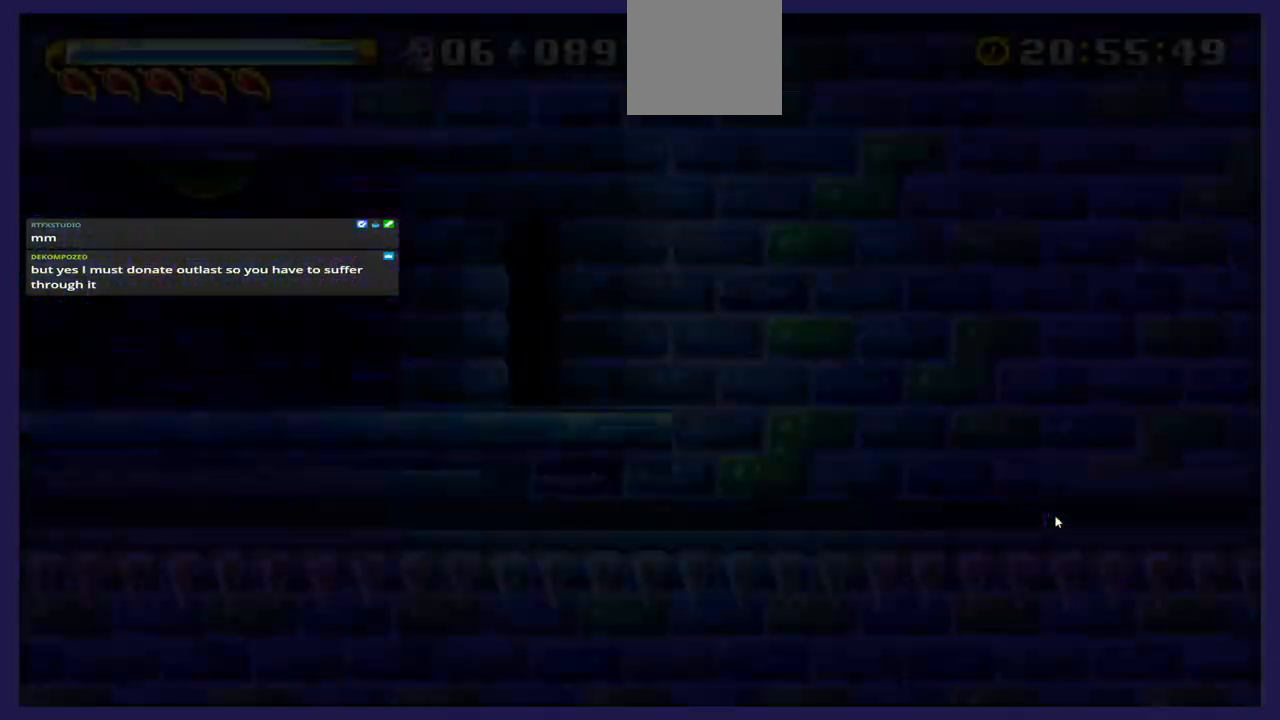
{"buttons": [], "left_stick": "center", "right_stick": "center", "events": []}
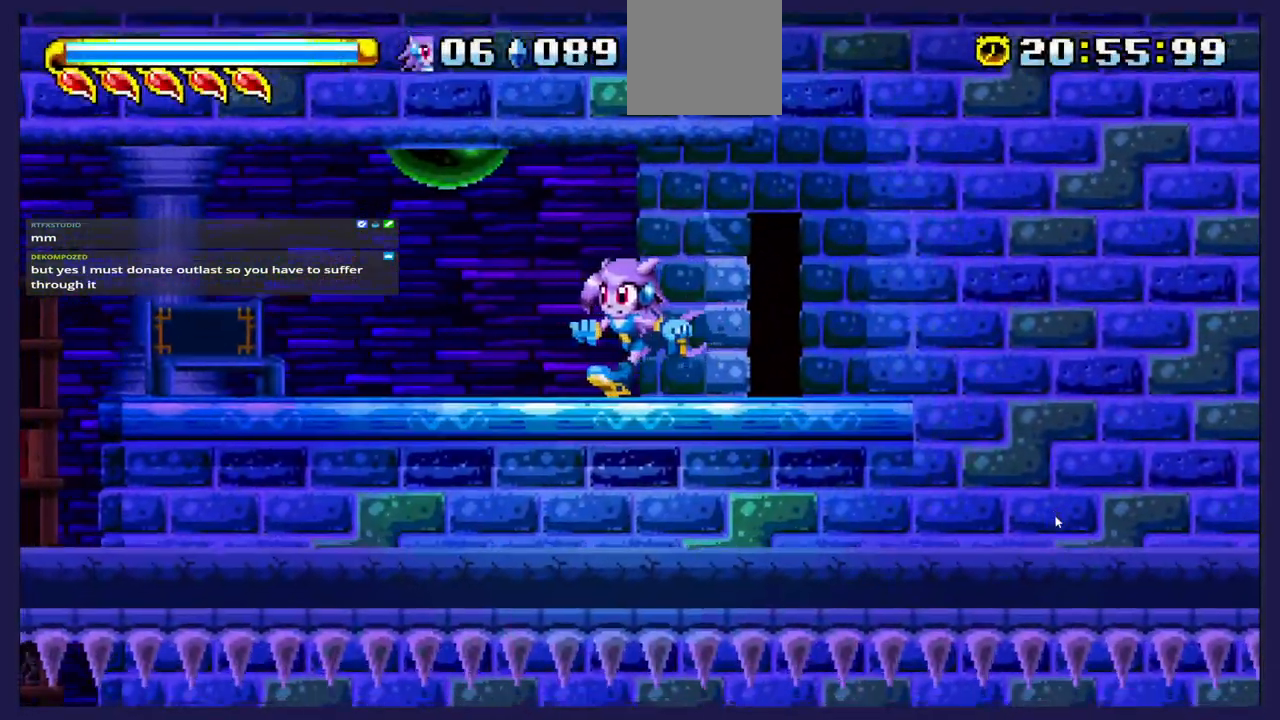
{"buttons": [], "left_stick": "center", "right_stick": "center", "events": []}
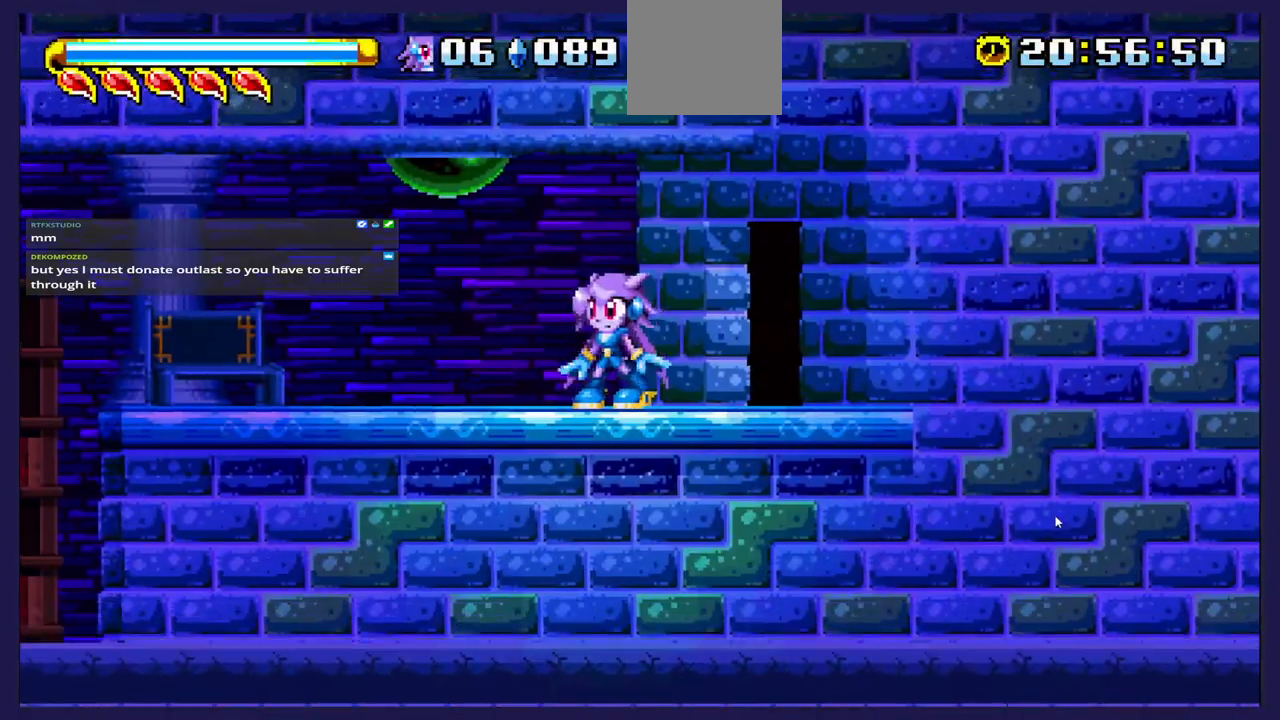
{"buttons": ["DPAD_LEFT"], "left_stick": "center", "right_stick": "center", "events": [[433, "DPAD_LEFT", "down"]]}
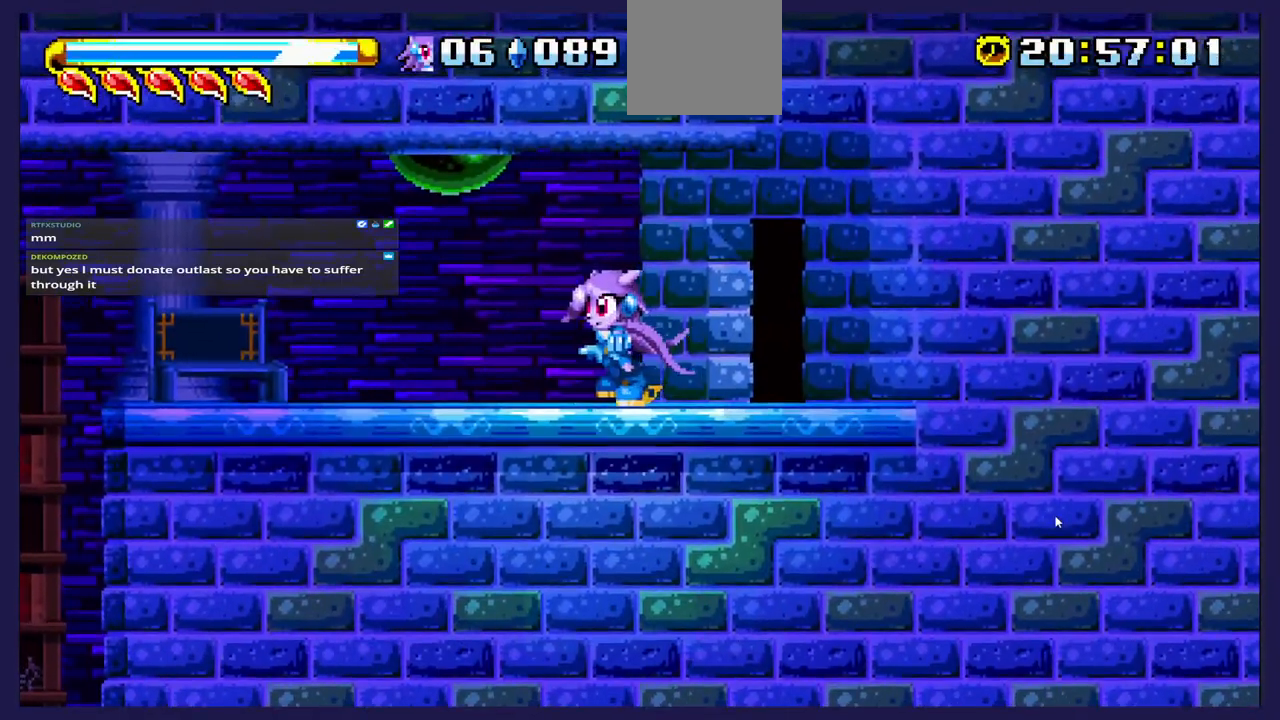
{"buttons": ["DPAD_LEFT"], "left_stick": "center", "right_stick": "center", "events": []}
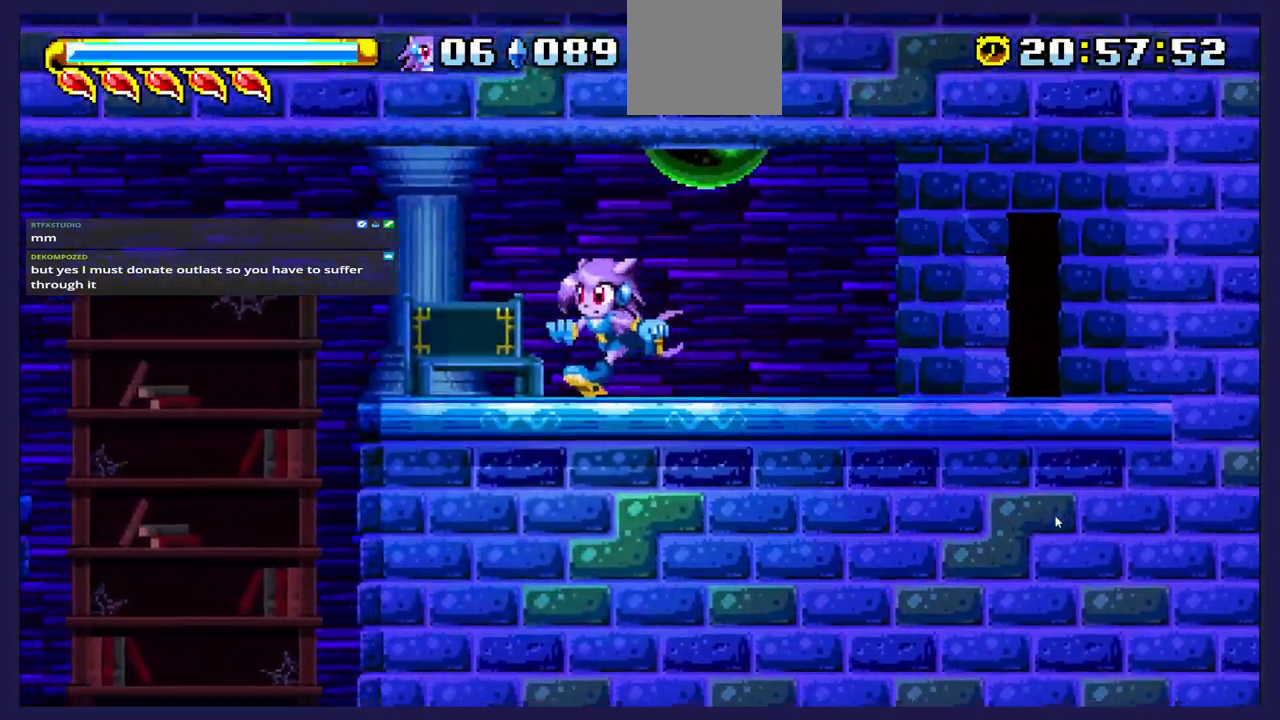
{"buttons": ["DPAD_LEFT"], "left_stick": "center", "right_stick": "center", "events": []}
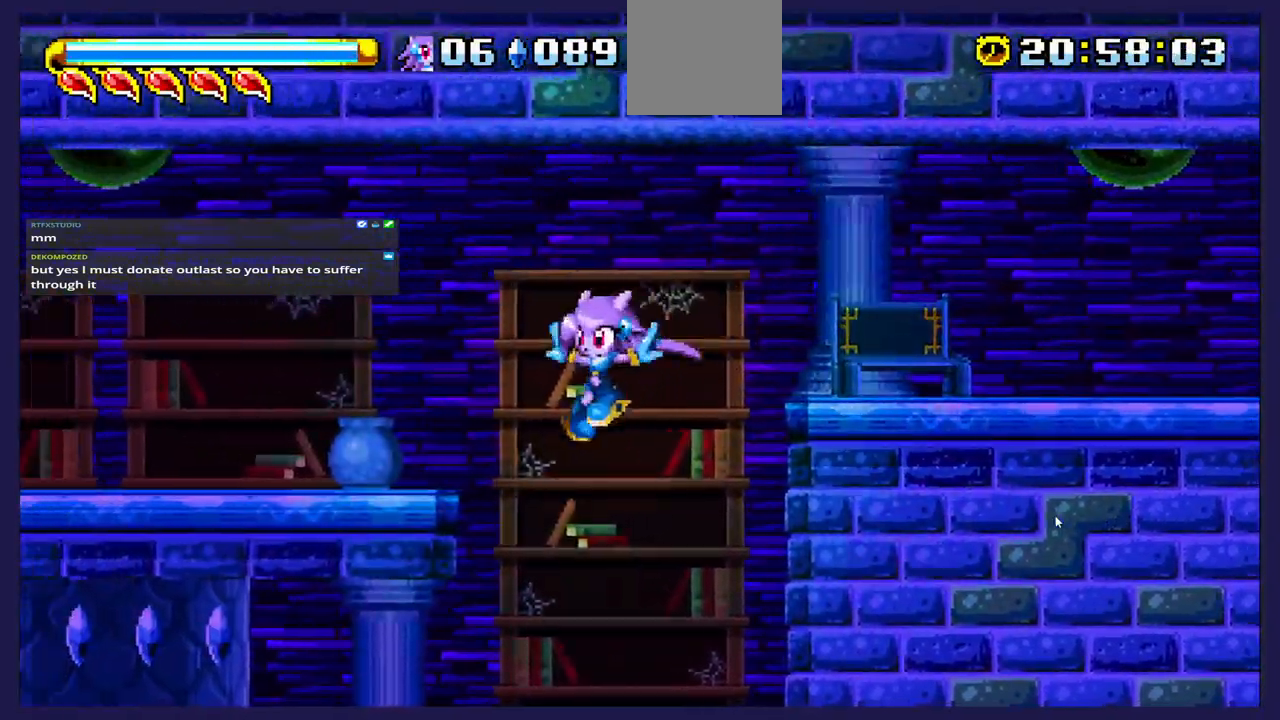
{"buttons": [], "left_stick": "center", "right_stick": "center", "events": [[150, "DPAD_LEFT", "up"]]}
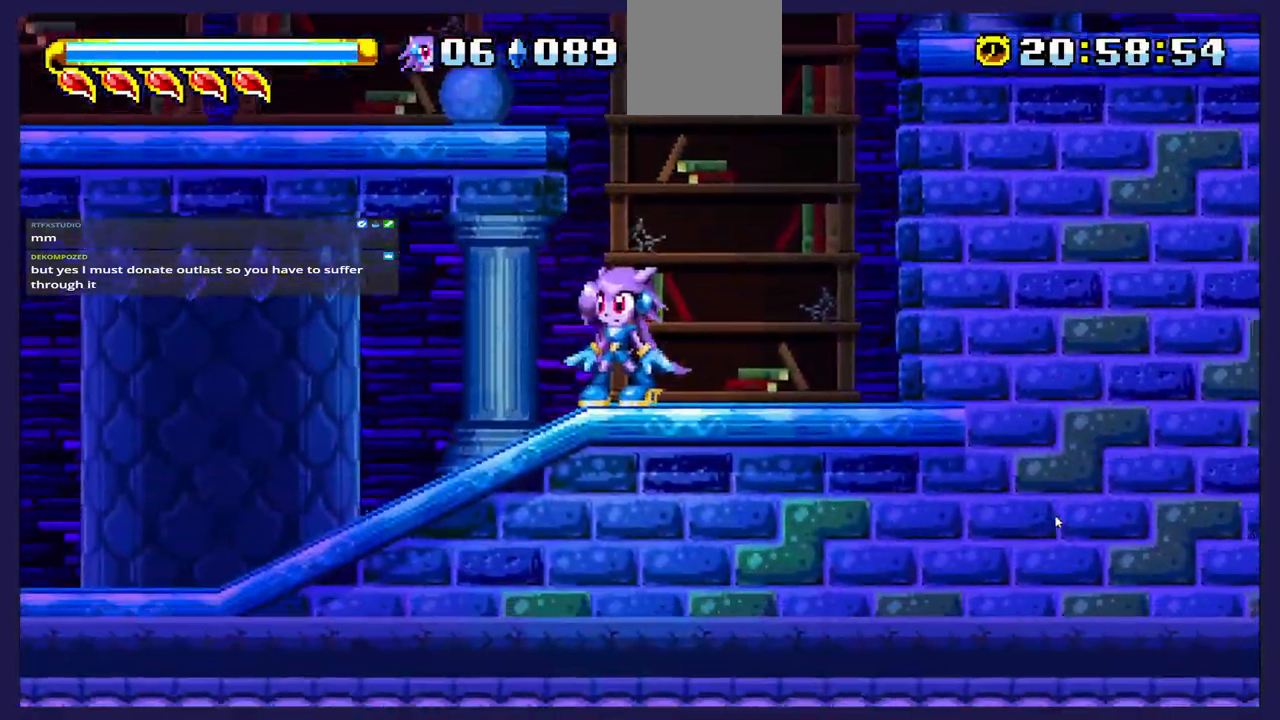
{"buttons": ["X", "DPAD_LEFT"], "left_stick": "center", "right_stick": "center", "events": [[33, "DPAD_RIGHT", "down"], [83, "A", "down"], [133, "DPAD_RIGHT", "up"], [267, "DPAD_LEFT", "down"], [400, "A", "up"], [500, "X", "down"]]}
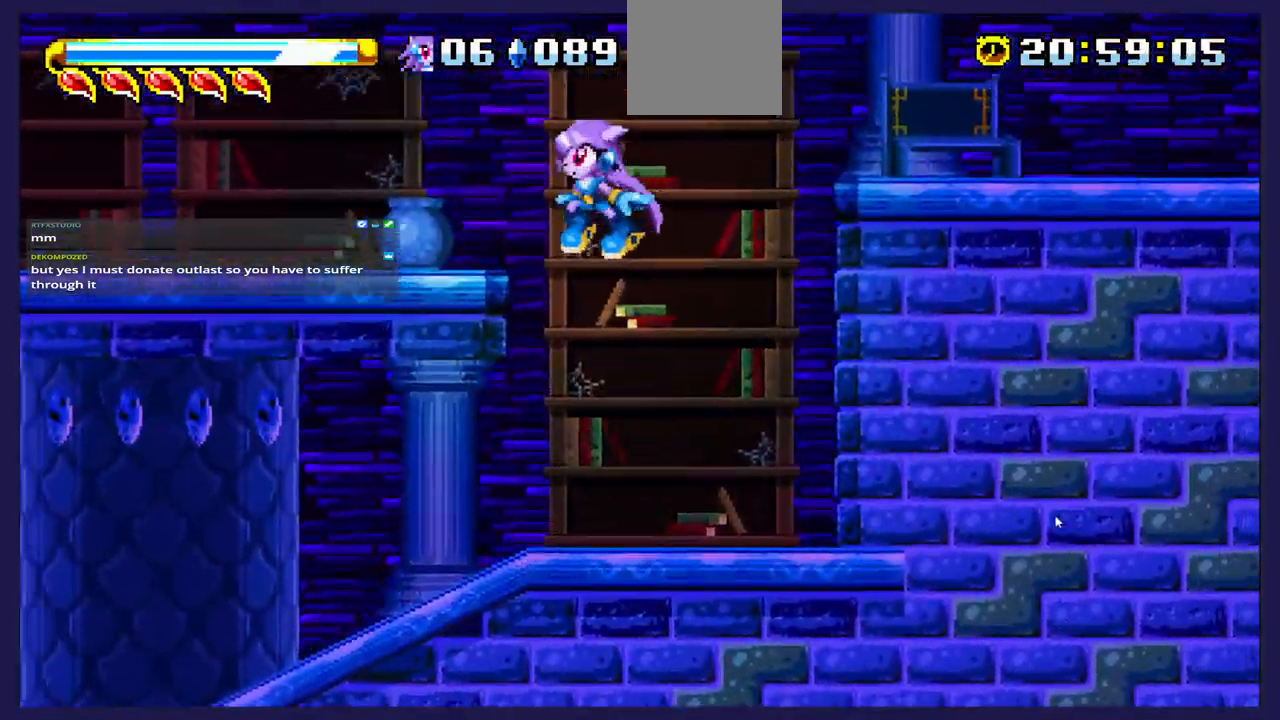
{"buttons": [], "left_stick": "center", "right_stick": "center", "events": [[133, "X", "up"], [150, "DPAD_LEFT", "up"]]}
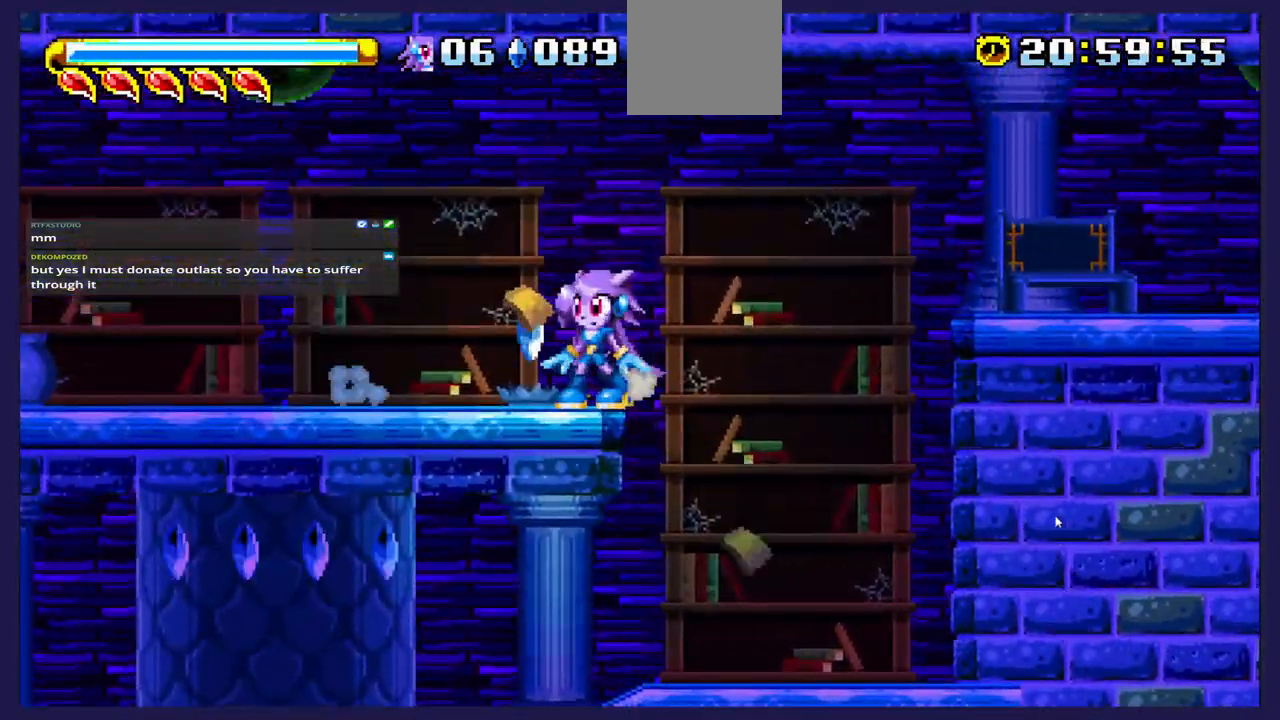
{"buttons": ["DPAD_LEFT"], "left_stick": "center", "right_stick": "center", "events": [[33, "DPAD_LEFT", "down"]]}
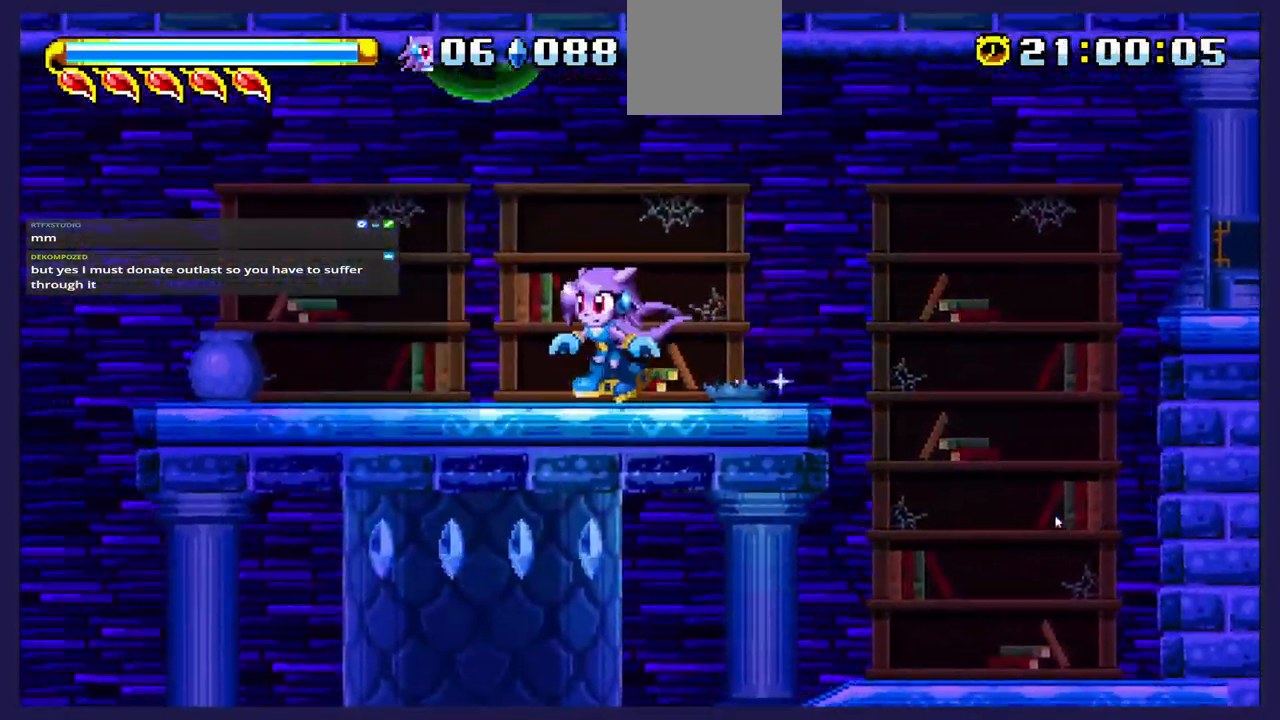
{"buttons": [], "left_stick": "center", "right_stick": "center", "events": [[300, "X", "down"], [367, "DPAD_LEFT", "up"], [433, "X", "up"]]}
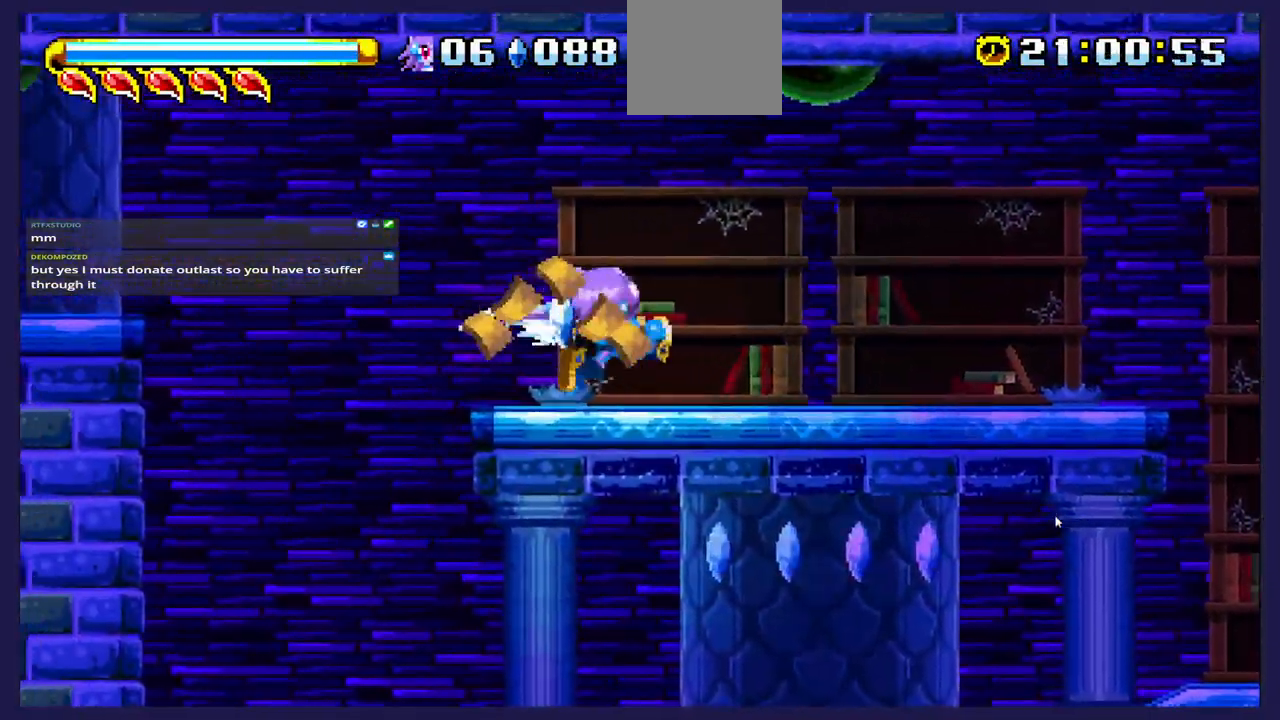
{"buttons": ["DPAD_LEFT"], "left_stick": "center", "right_stick": "center", "events": [[500, "DPAD_LEFT", "down"]]}
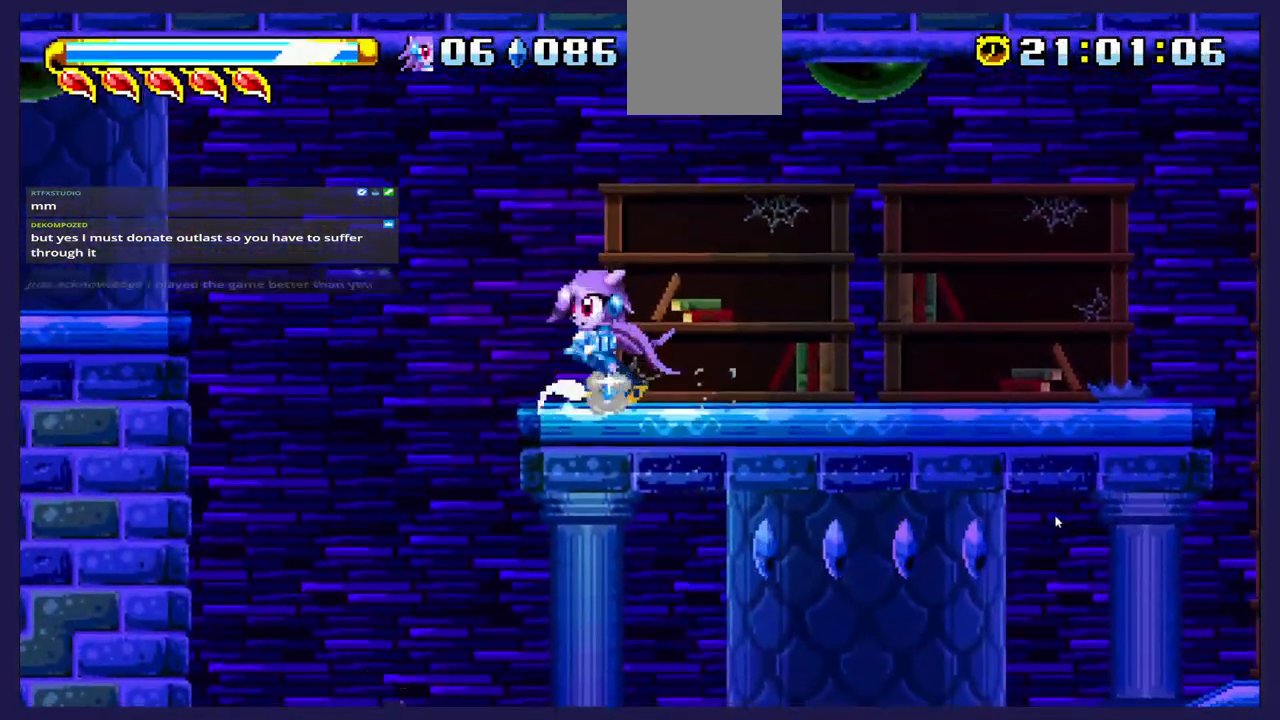
{"buttons": ["DPAD_RIGHT"], "left_stick": "center", "right_stick": "center", "events": [[300, "DPAD_LEFT", "up"], [350, "DPAD_RIGHT", "down"]]}
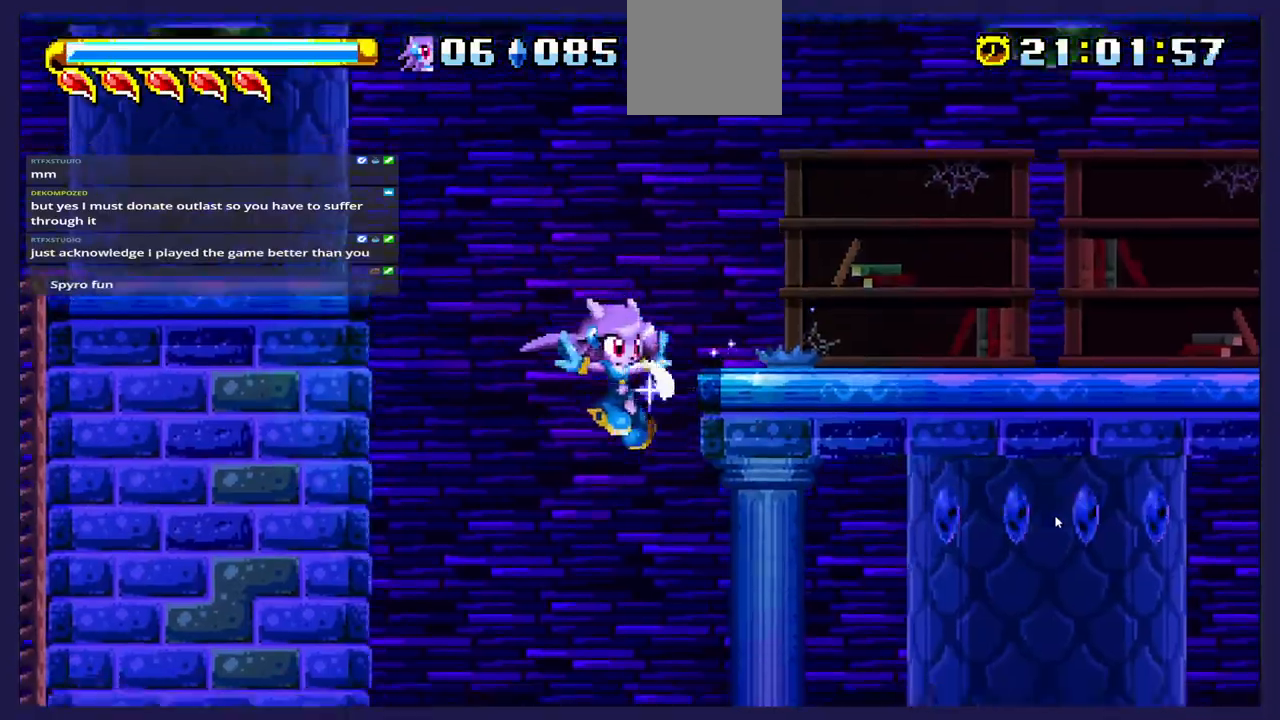
{"buttons": ["DPAD_RIGHT"], "left_stick": "center", "right_stick": "center", "events": []}
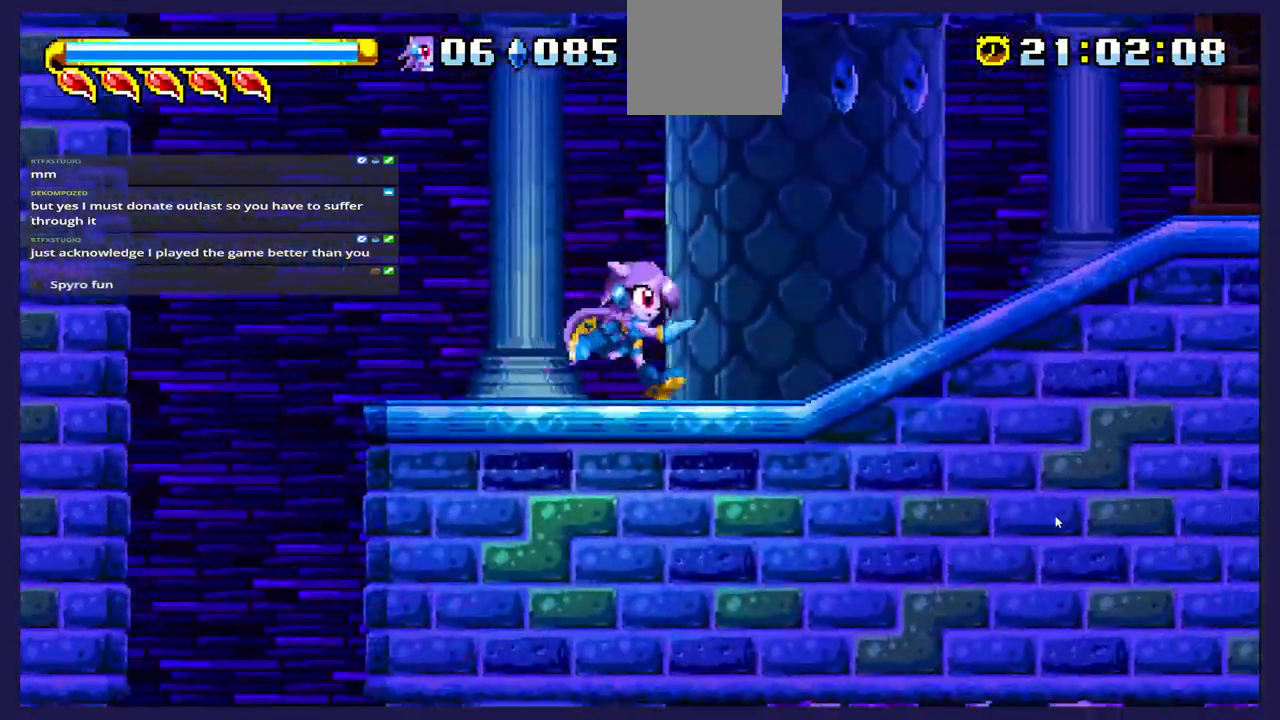
{"buttons": ["DPAD_LEFT"], "left_stick": "center", "right_stick": "center", "events": [[17, "A", "down"], [117, "DPAD_RIGHT", "up"], [267, "A", "up"], [333, "DPAD_RIGHT", "down"], [417, "DPAD_RIGHT", "up"], [500, "DPAD_LEFT", "down"]]}
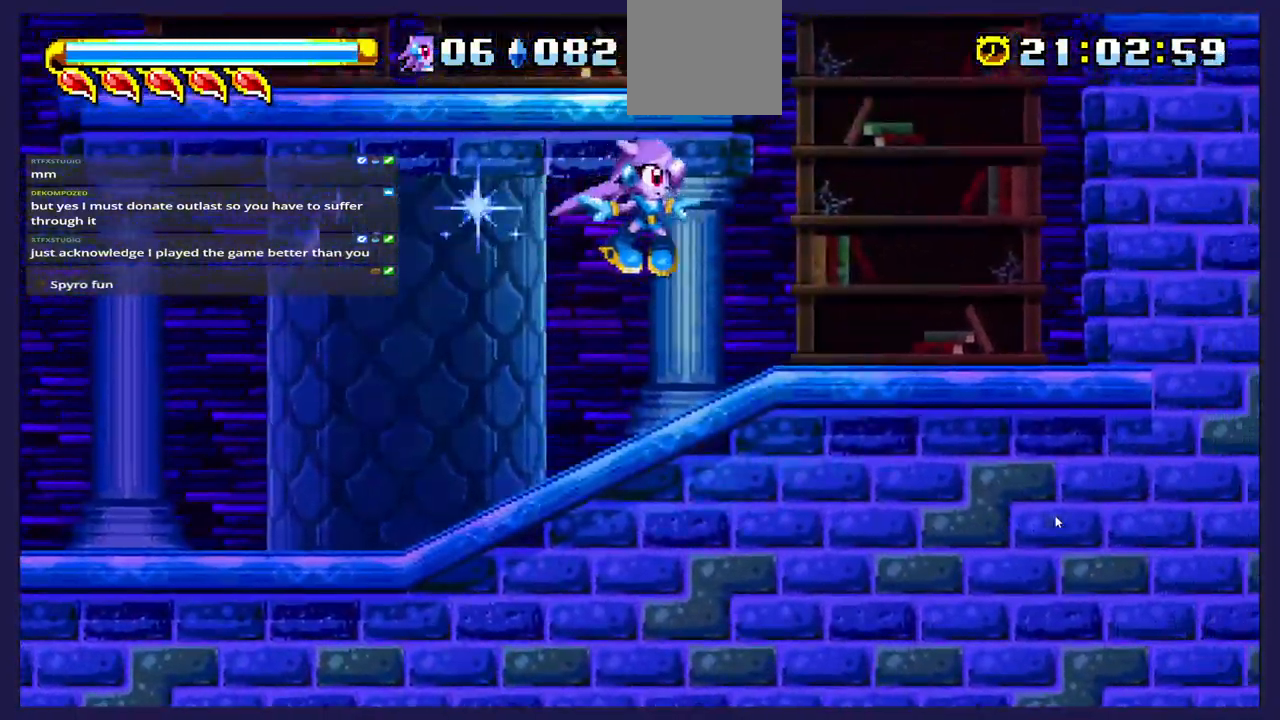
{"buttons": ["DPAD_LEFT"], "left_stick": "center", "right_stick": "center", "events": [[317, "A", "down"], [450, "A", "up"]]}
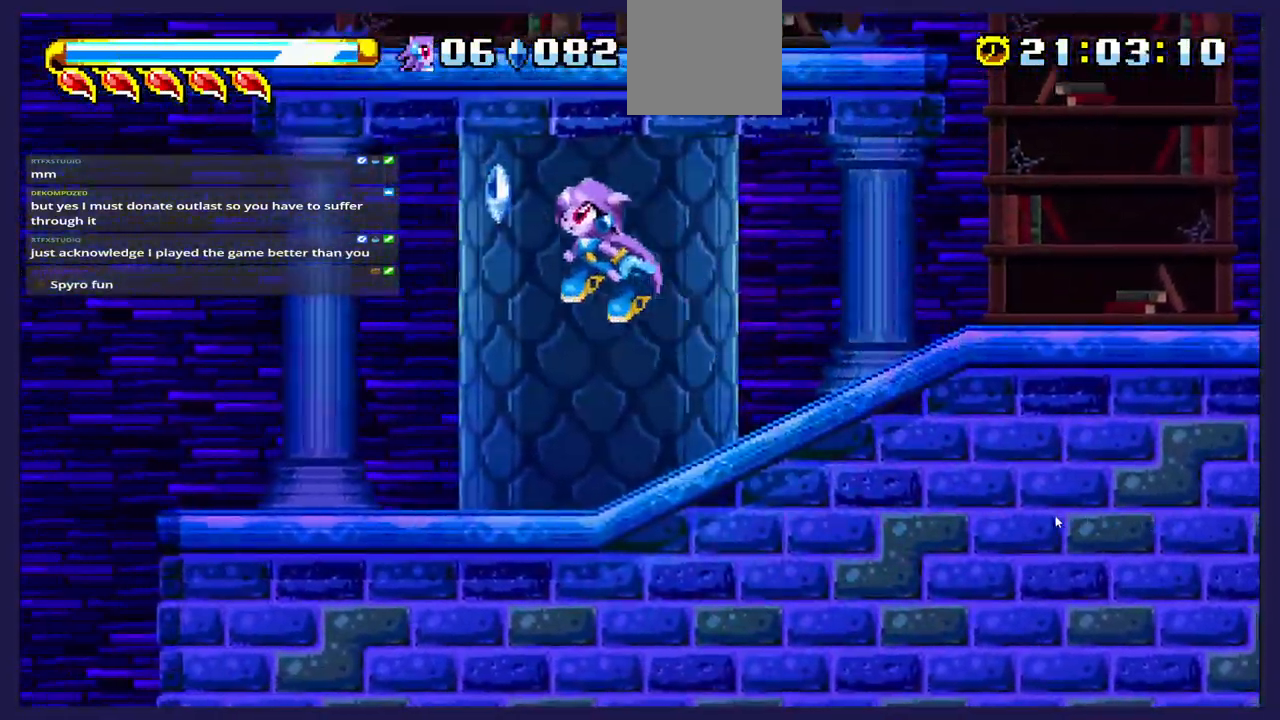
{"buttons": ["DPAD_LEFT"], "left_stick": "center", "right_stick": "center", "events": [[83, "DPAD_LEFT", "up"], [117, "DPAD_RIGHT", "down"], [350, "DPAD_RIGHT", "up"], [483, "DPAD_LEFT", "down"]]}
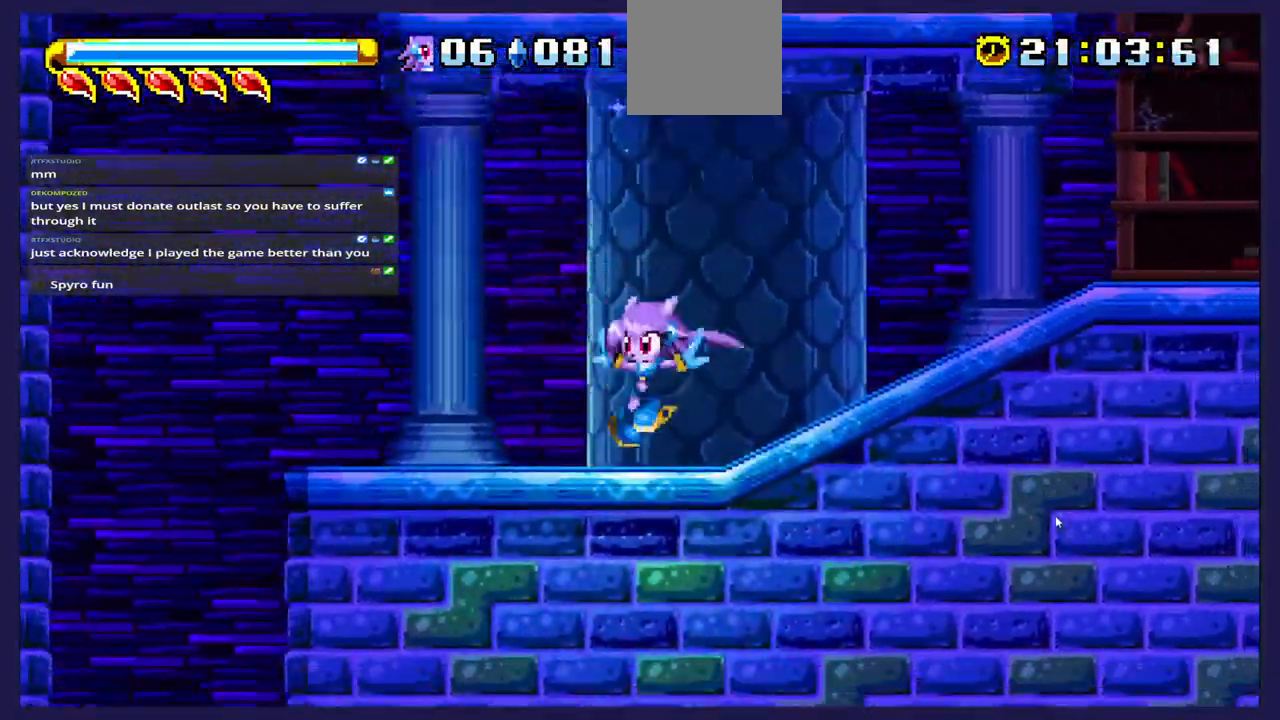
{"buttons": [], "left_stick": "center", "right_stick": "center", "events": [[133, "DPAD_LEFT", "up"]]}
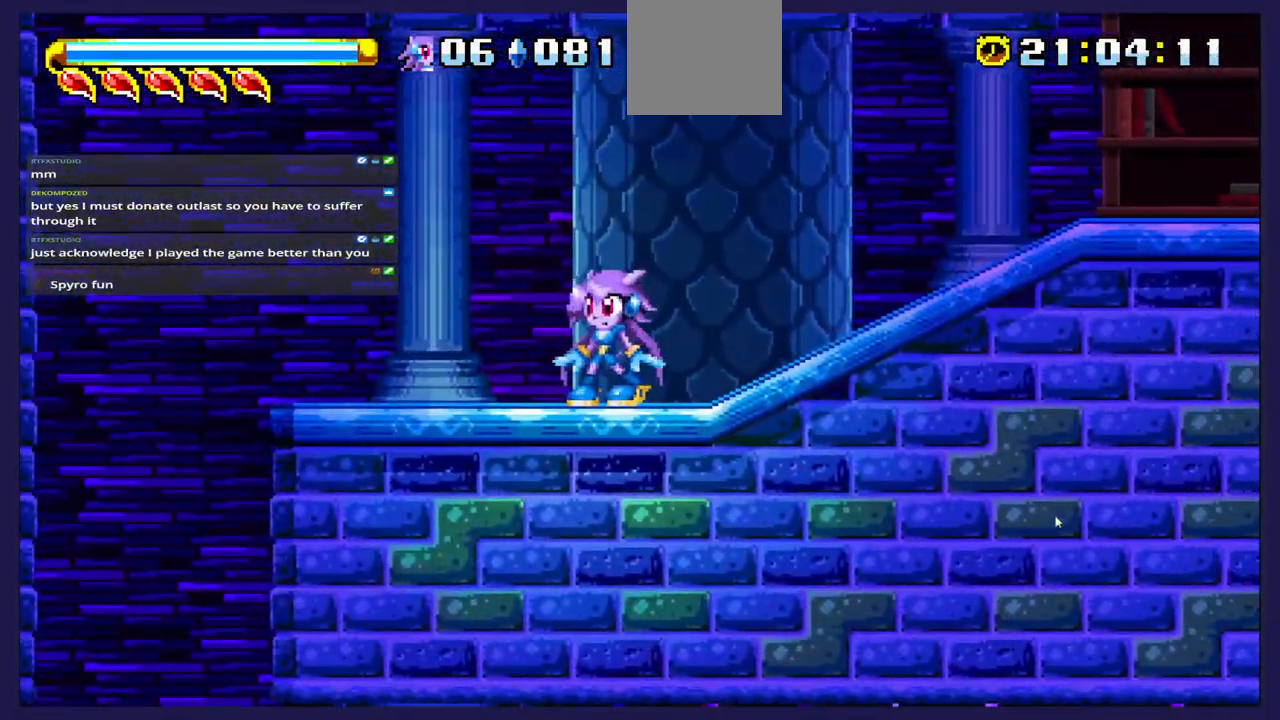
{"buttons": ["DPAD_LEFT"], "left_stick": "center", "right_stick": "center", "events": [[167, "DPAD_LEFT", "down"]]}
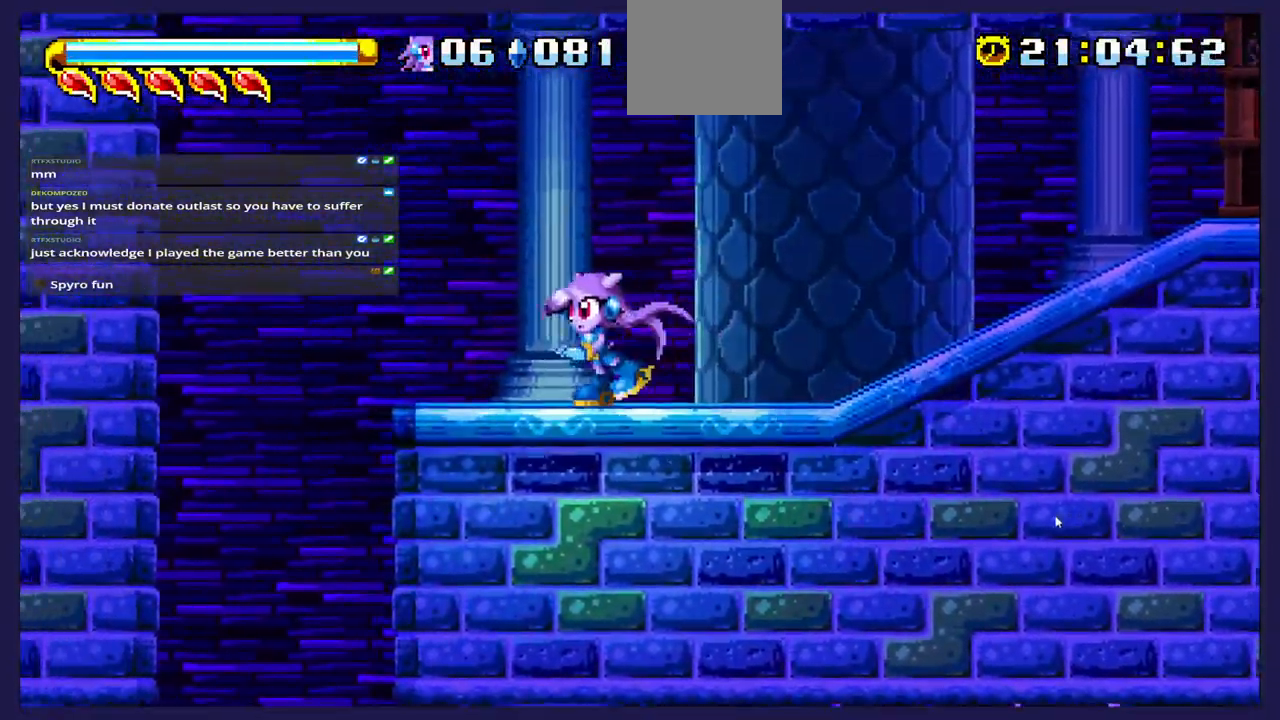
{"buttons": ["DPAD_LEFT"], "left_stick": "center", "right_stick": "center", "events": []}
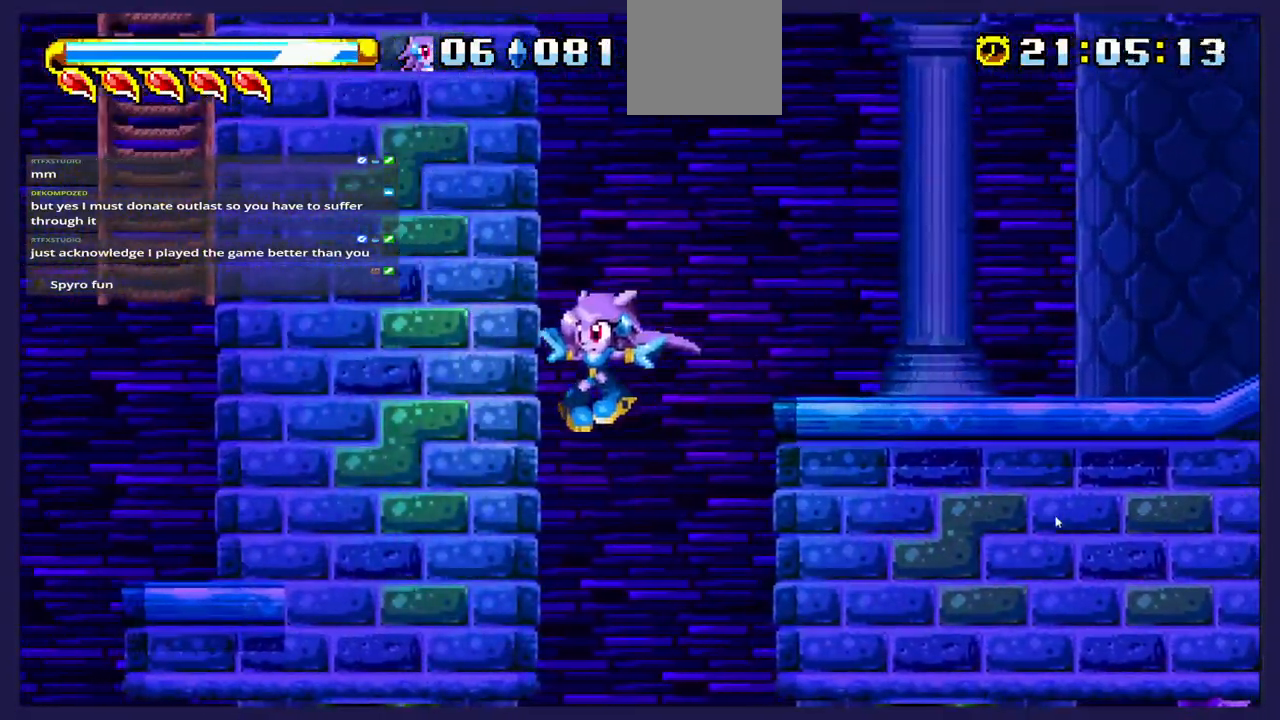
{"buttons": [], "left_stick": "center", "right_stick": "center", "events": [[67, "DPAD_LEFT", "up"]]}
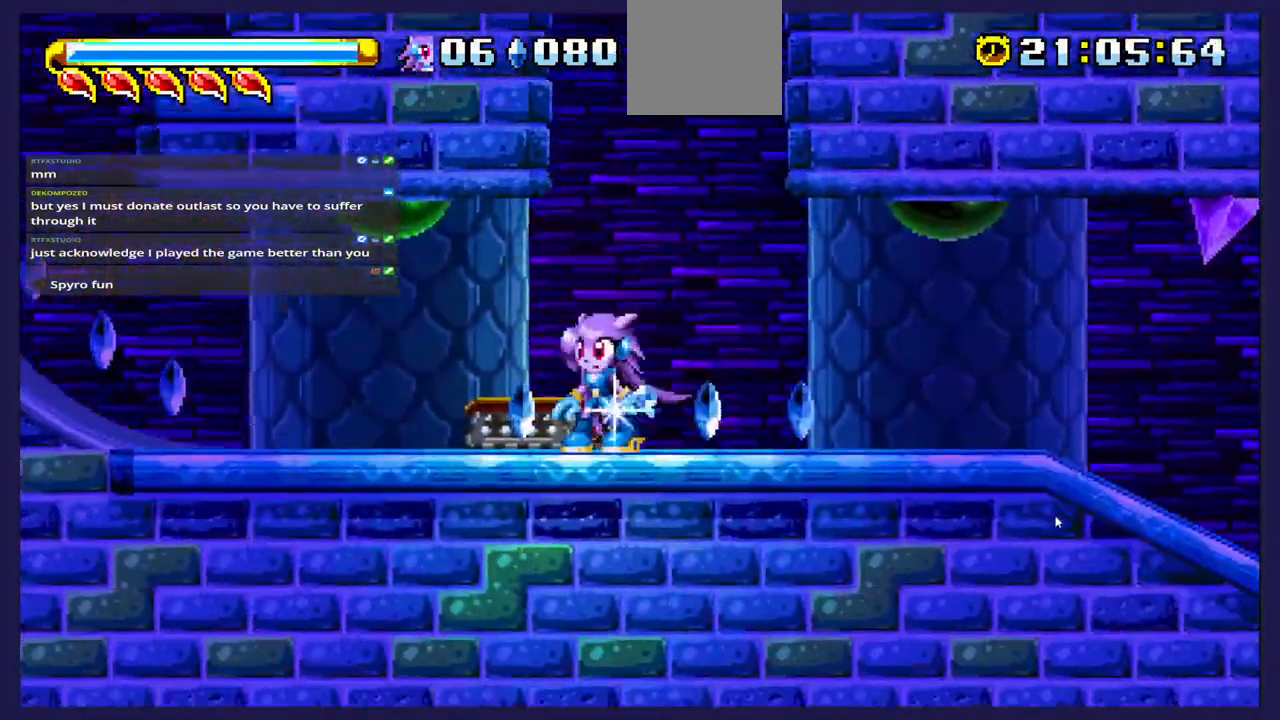
{"buttons": ["DPAD_LEFT"], "left_stick": "center", "right_stick": "center", "events": [[450, "DPAD_LEFT", "down"]]}
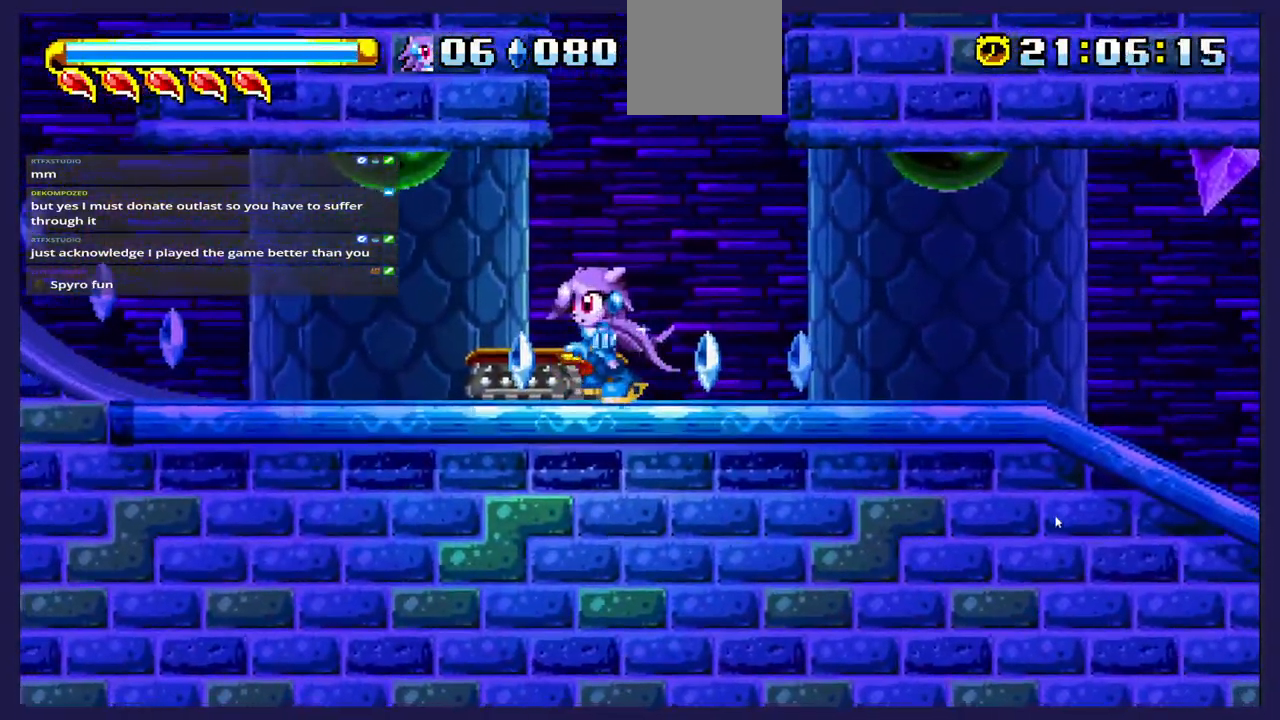
{"buttons": ["DPAD_RIGHT"], "left_stick": "center", "right_stick": "center", "events": [[17, "DPAD_LEFT", "up"], [67, "DPAD_RIGHT", "down"]]}
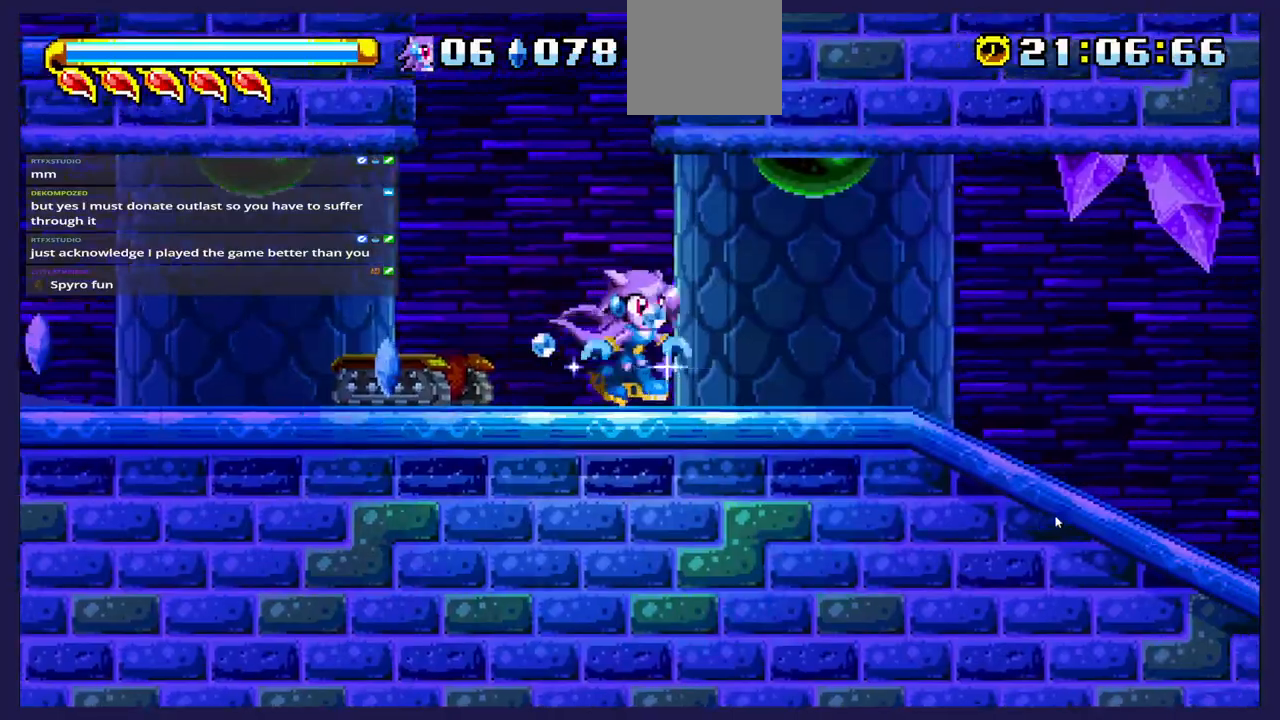
{"buttons": ["DPAD_RIGHT"], "left_stick": "center", "right_stick": "center", "events": []}
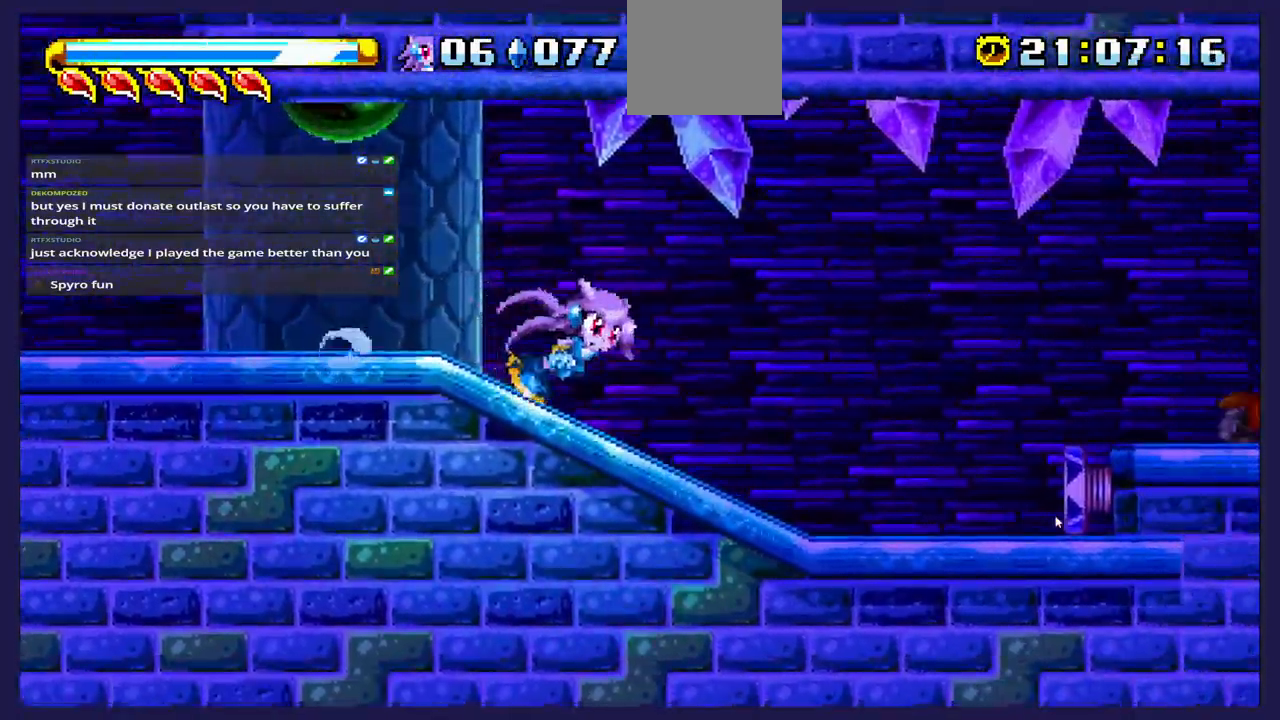
{"buttons": ["A", "DPAD_RIGHT"], "left_stick": "center", "right_stick": "center", "events": [[367, "A", "down"], [417, "DPAD_RIGHT", "up"], [500, "DPAD_RIGHT", "down"]]}
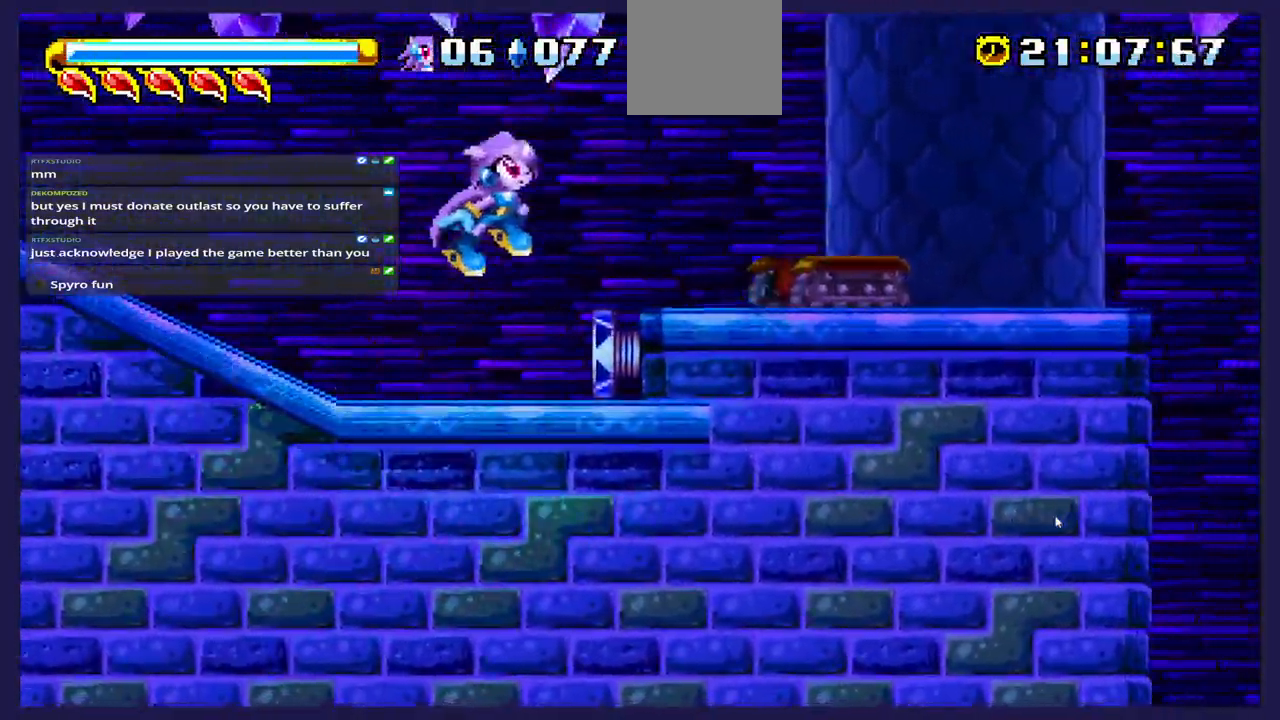
{"buttons": ["DPAD_RIGHT"], "left_stick": "center", "right_stick": "center", "events": [[17, "A", "up"]]}
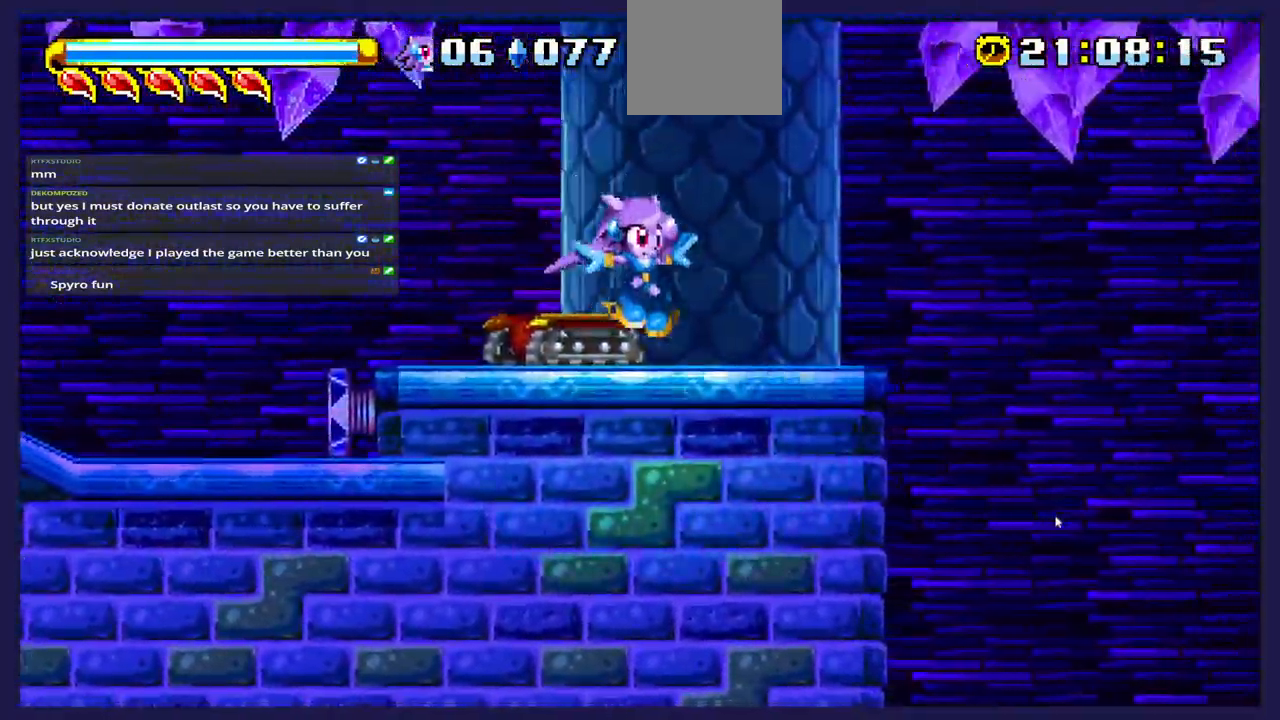
{"buttons": ["DPAD_RIGHT"], "left_stick": "center", "right_stick": "center", "events": []}
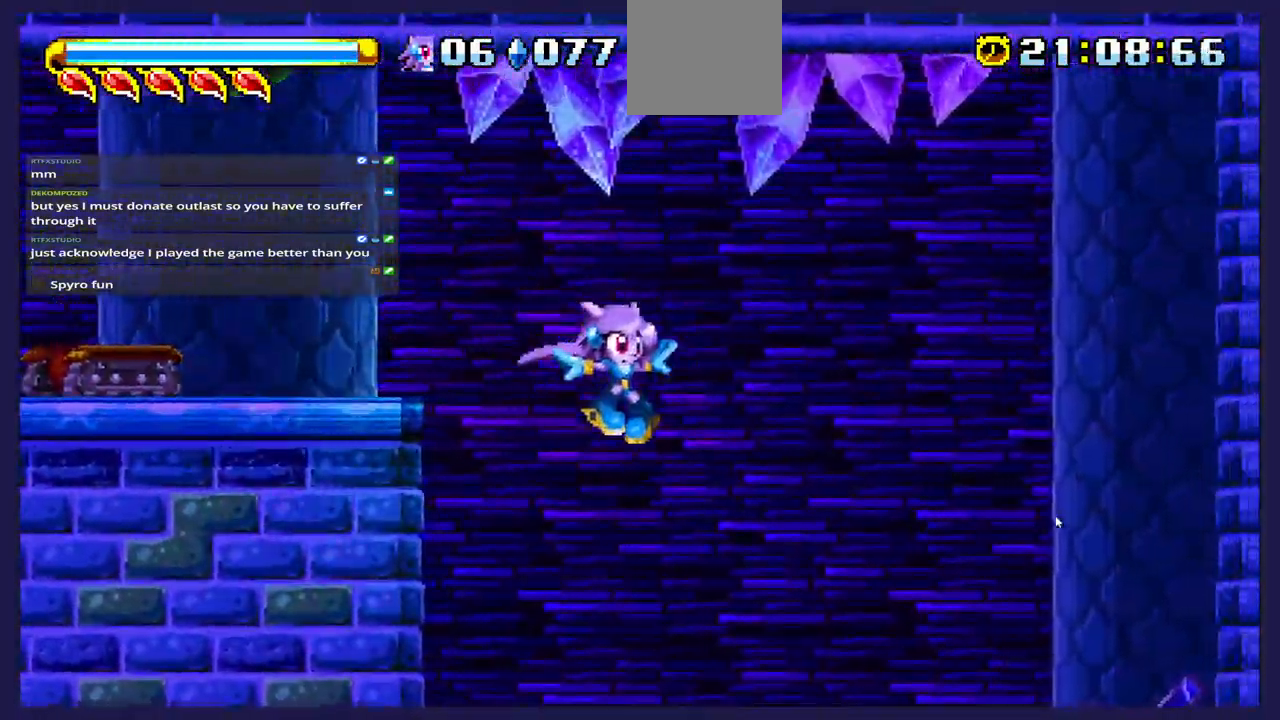
{"buttons": ["DPAD_LEFT"], "left_stick": "center", "right_stick": "center", "events": [[367, "DPAD_RIGHT", "up"], [500, "DPAD_LEFT", "down"]]}